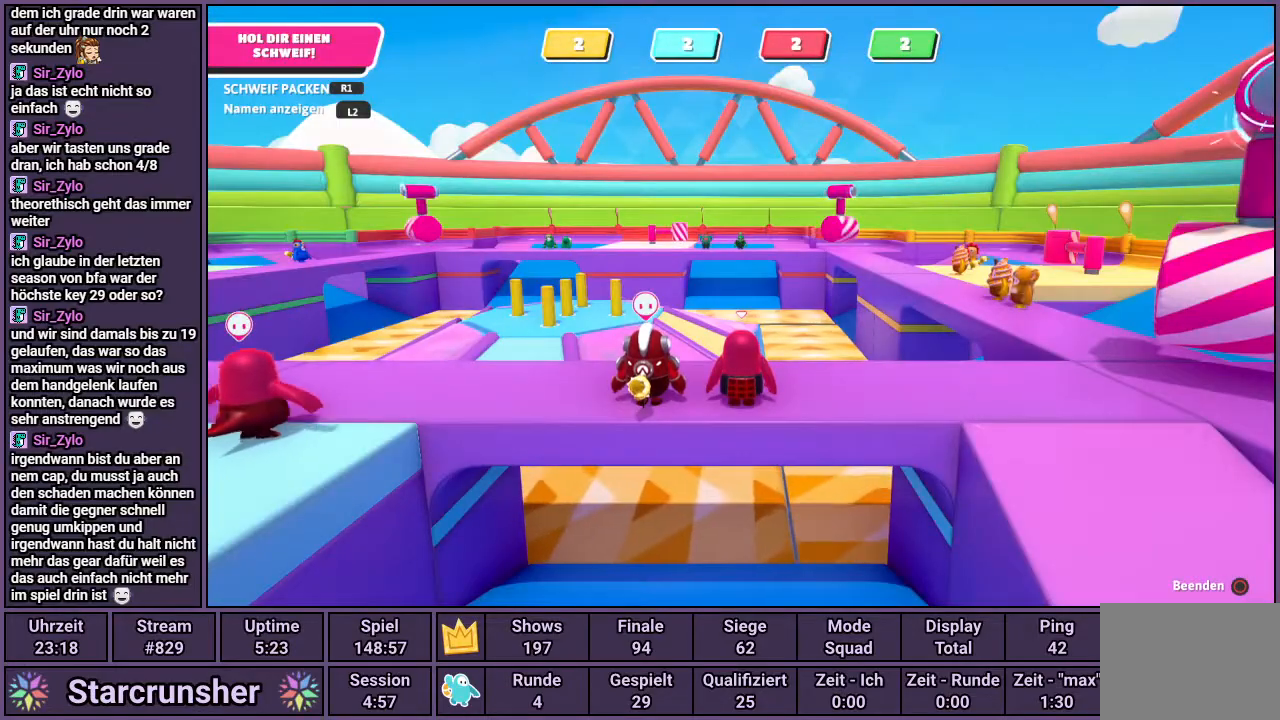
Gameplay with a controller (PlayStation layout); each line is a JSON object with the inputs held at the frame after it. "events" lists button and stick changes between this image and that frame as [ms after this image, input, new state], when the widget could be followed in between.
{"buttons": [], "left_stick": "center", "right_stick": "up-right", "events": [[267, "right_stick", "up-right"]]}
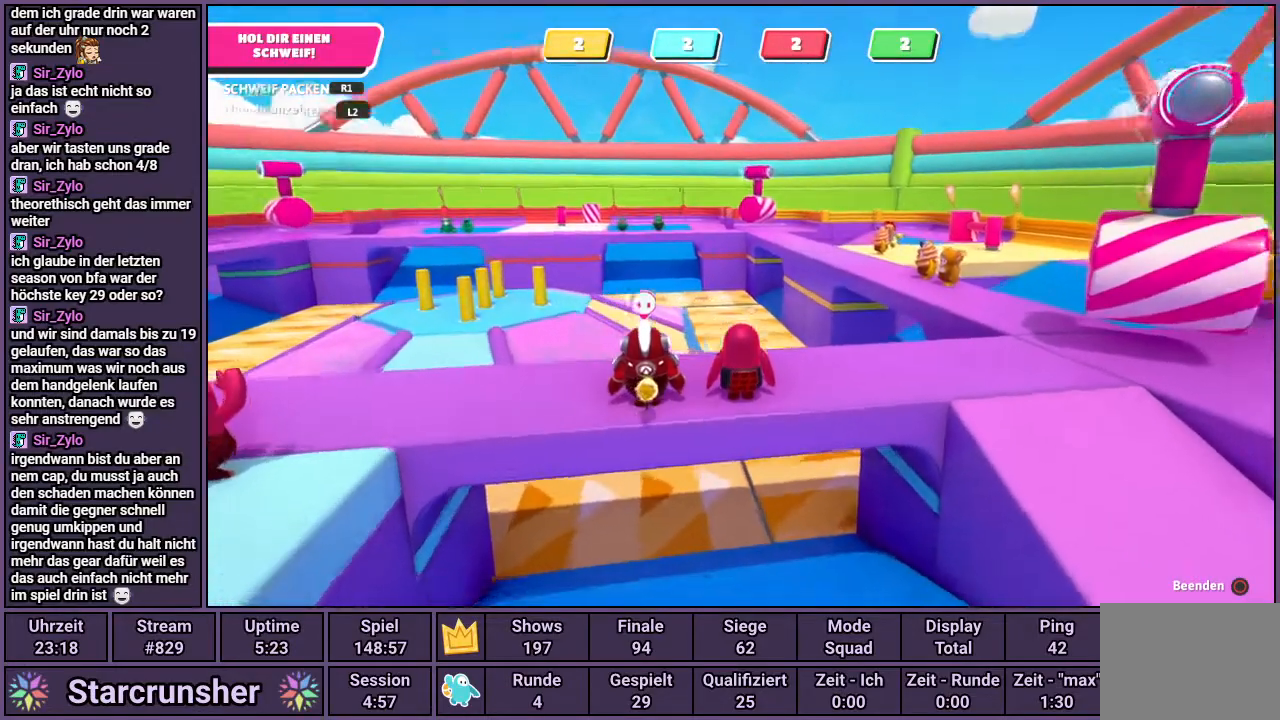
{"buttons": [], "left_stick": "center", "right_stick": "up-right", "events": [[250, "right_stick", "center"], [467, "right_stick", "up-right"]]}
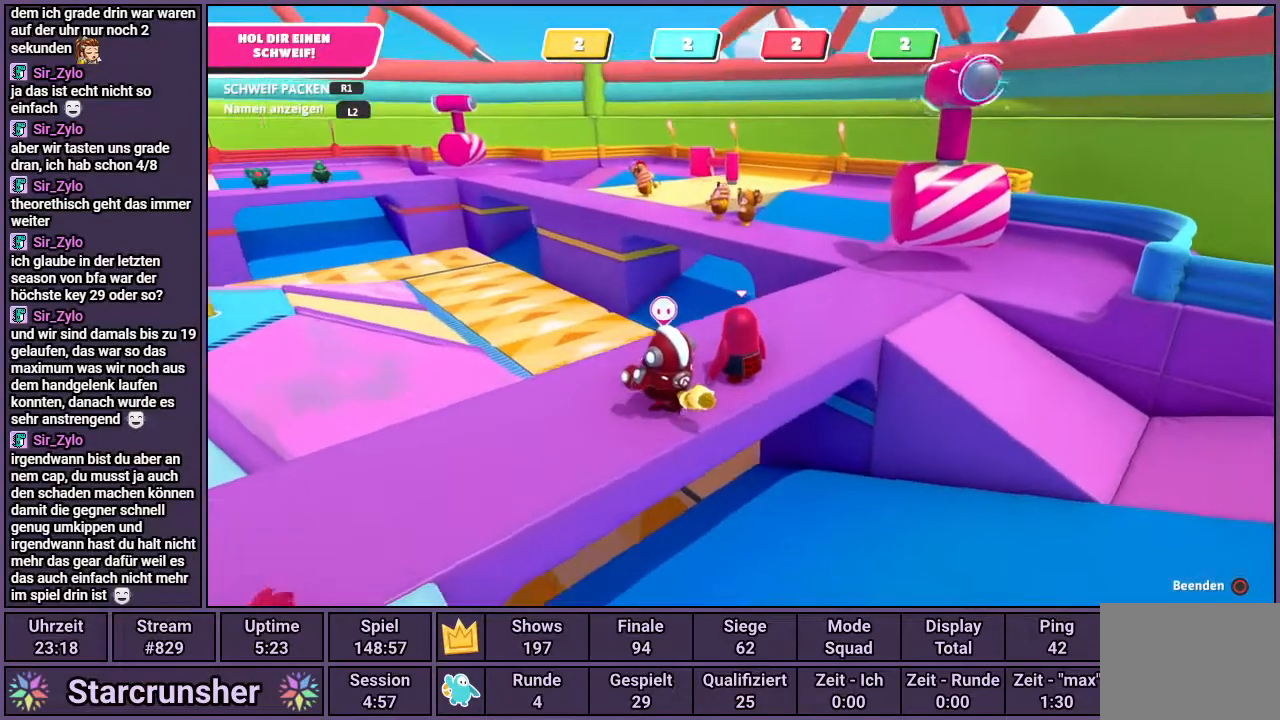
{"buttons": [], "left_stick": "center", "right_stick": "center", "events": [[200, "right_stick", "center"]]}
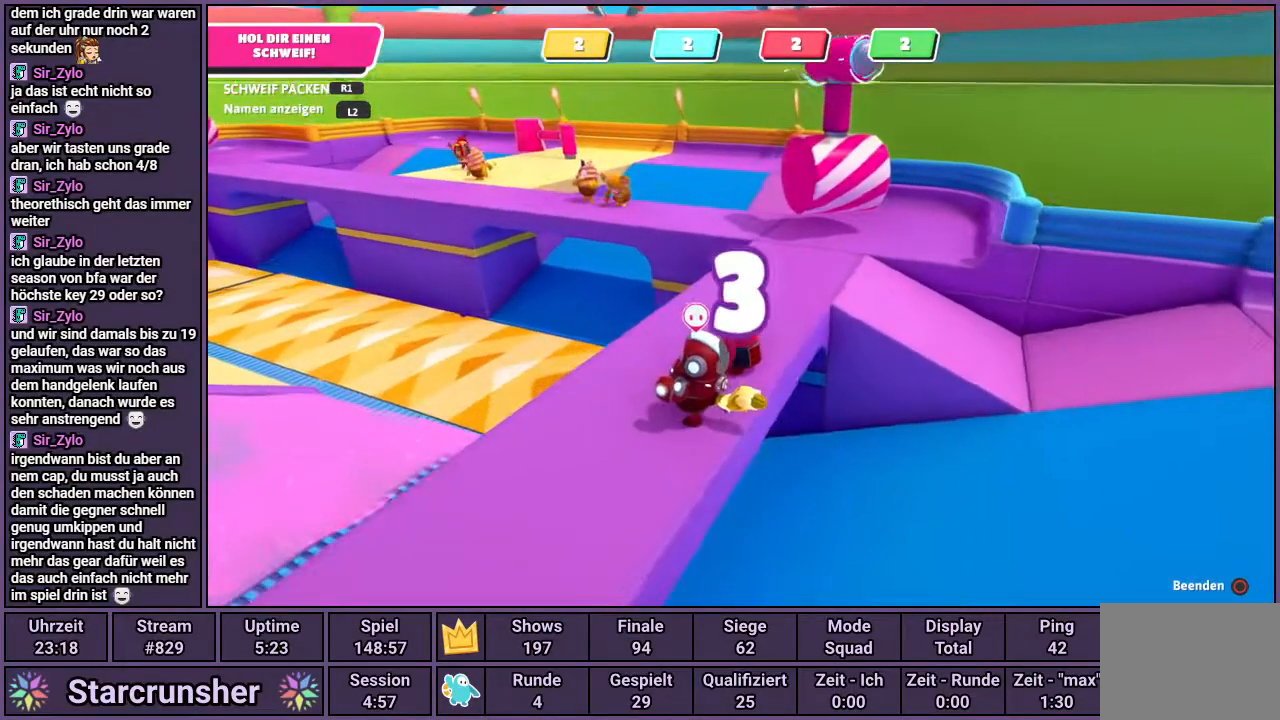
{"buttons": [], "left_stick": "center", "right_stick": "up", "events": [[167, "right_stick", "up"]]}
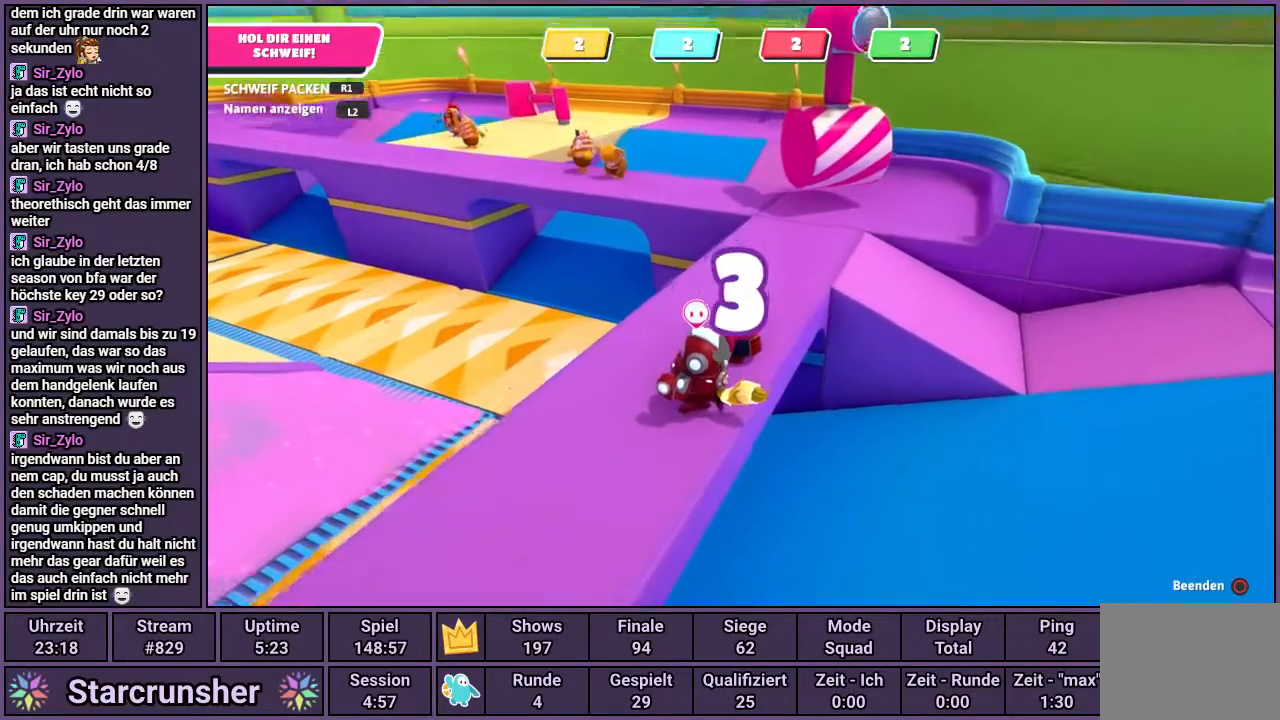
{"buttons": [], "left_stick": "center", "right_stick": "center", "events": [[17, "right_stick", "center"]]}
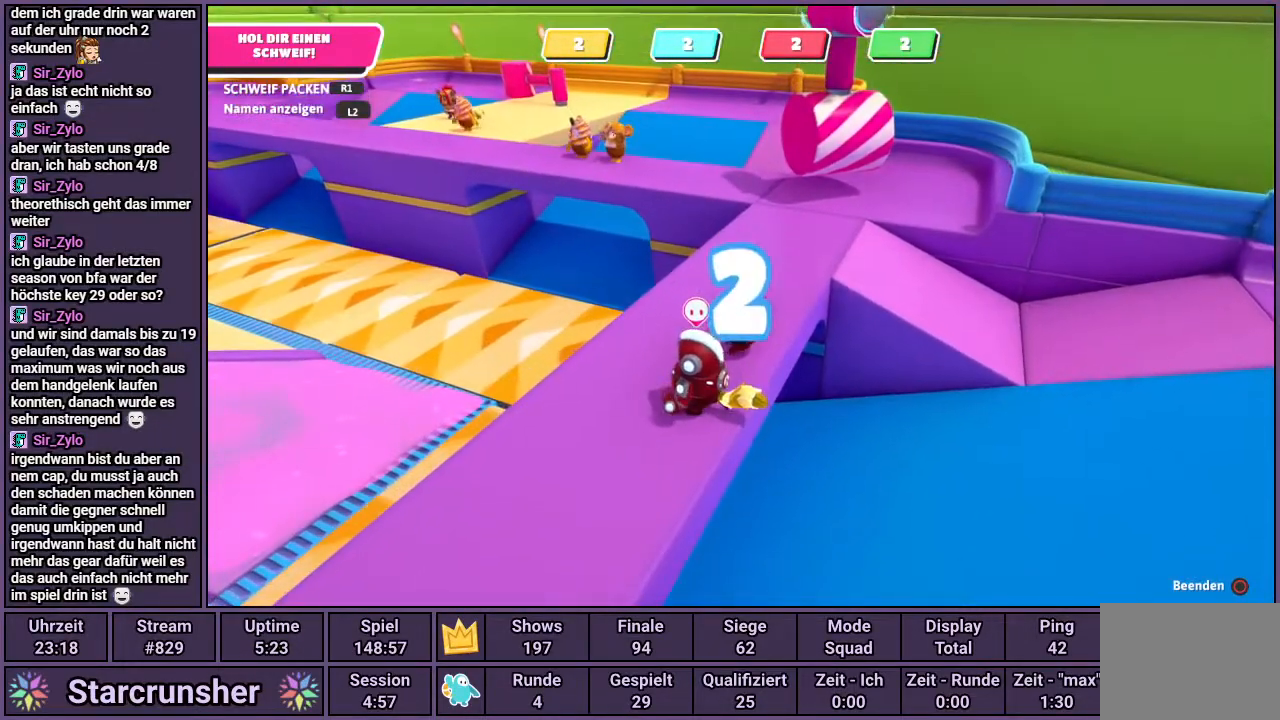
{"buttons": [], "left_stick": "up-right", "right_stick": "center", "events": [[33, "right_stick", "up-left"], [133, "left_stick", "up-right"], [267, "right_stick", "center"]]}
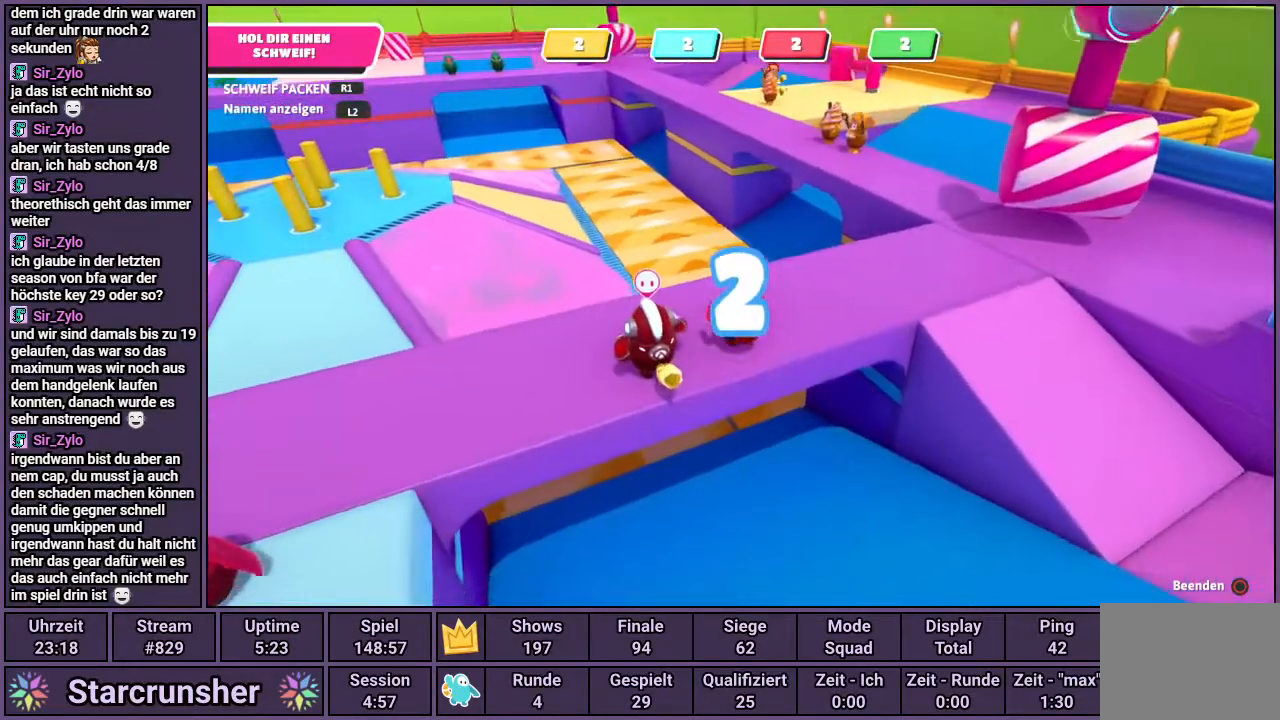
{"buttons": [], "left_stick": "up", "right_stick": "center", "events": [[67, "right_stick", "up-right"], [217, "right_stick", "center"], [367, "left_stick", "up"]]}
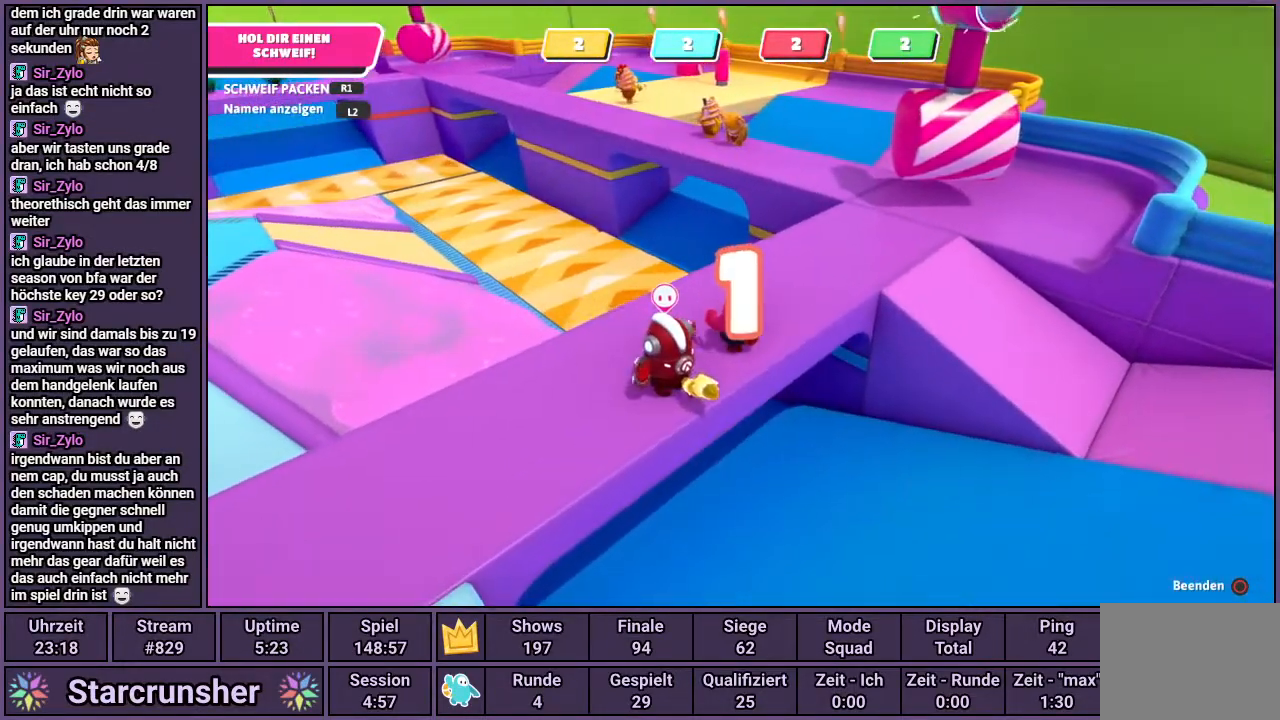
{"buttons": [], "left_stick": "up", "right_stick": "center", "events": []}
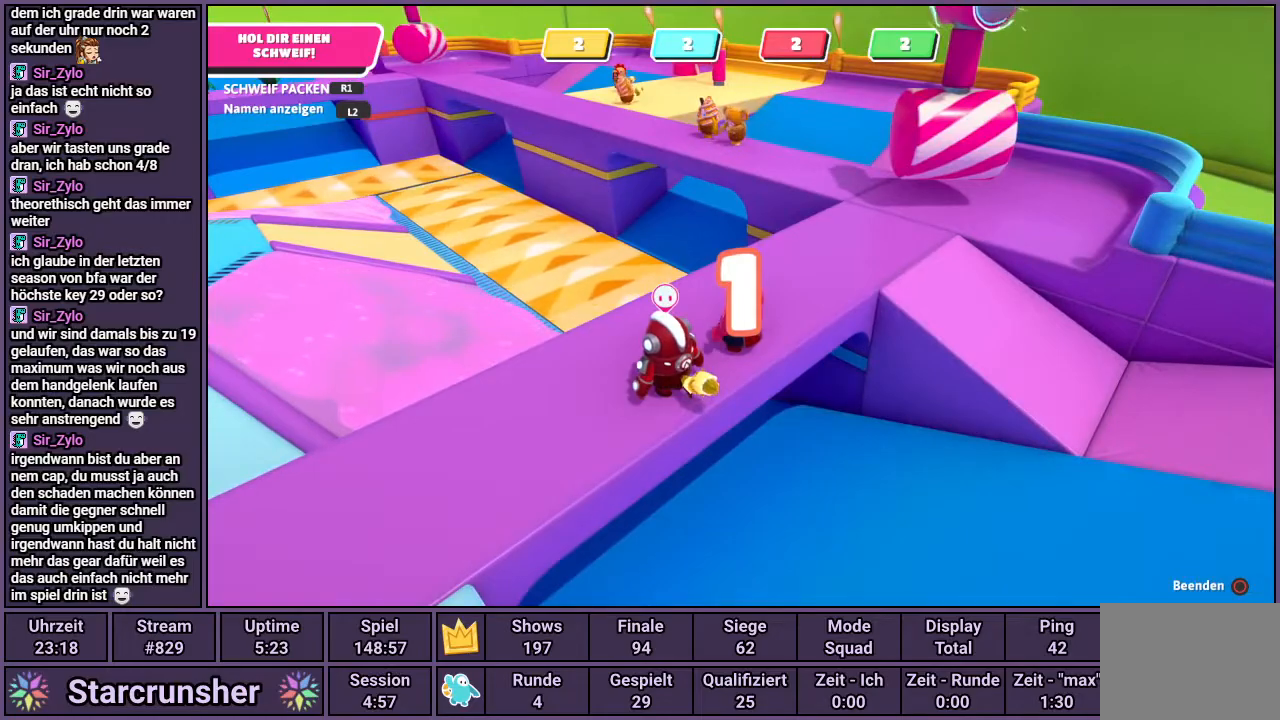
{"buttons": [], "left_stick": "up", "right_stick": "center", "events": []}
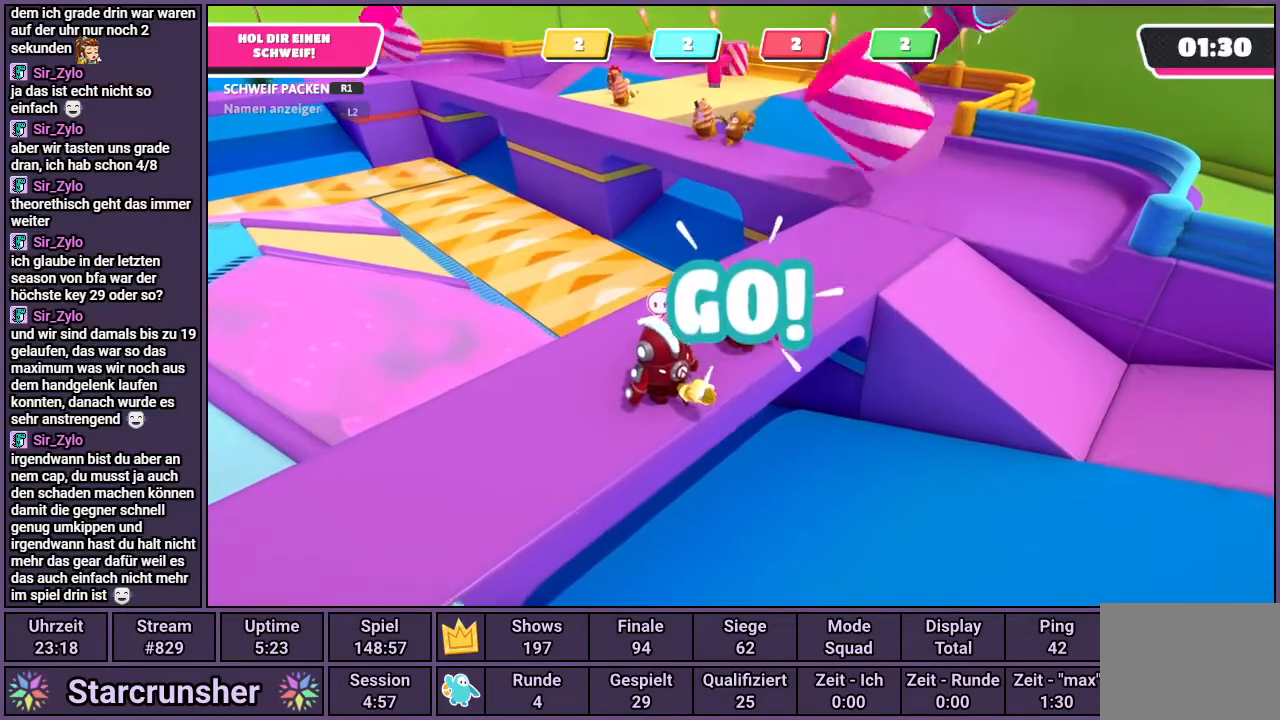
{"buttons": [], "left_stick": "up", "right_stick": "center", "events": []}
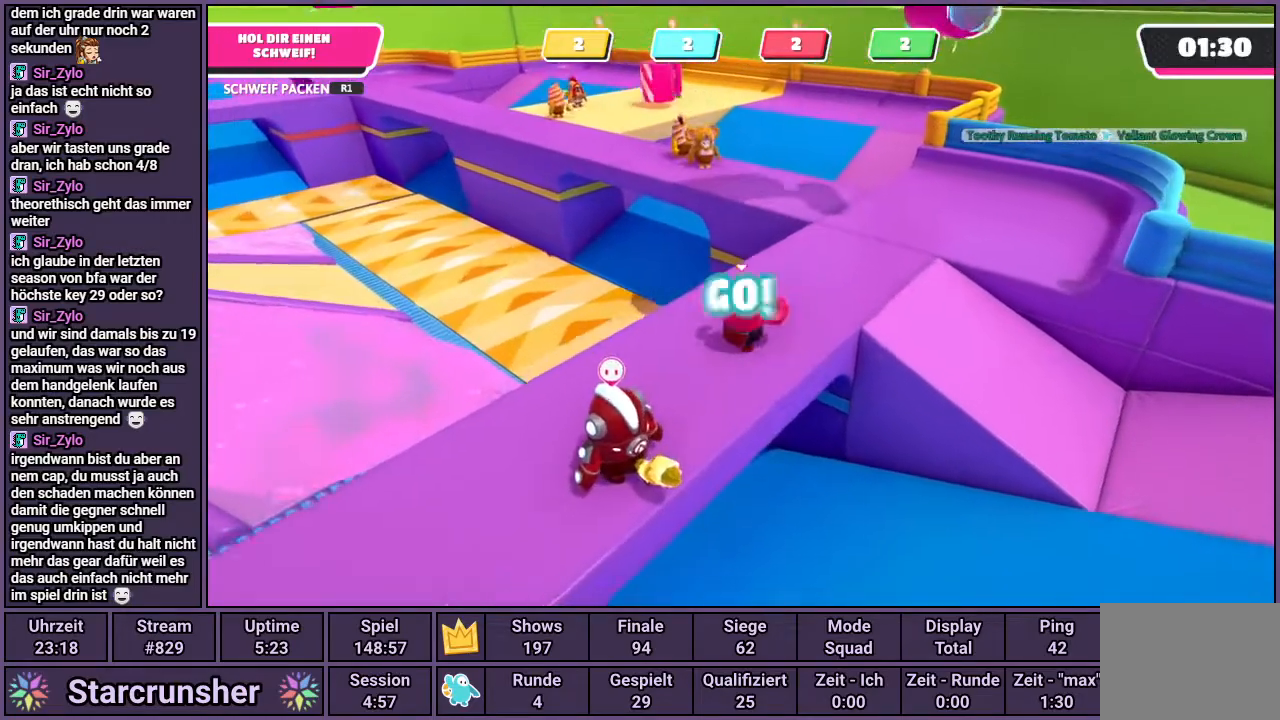
{"buttons": [], "left_stick": "up", "right_stick": "center", "events": [[33, "right_stick", "left"], [133, "right_stick", "center"]]}
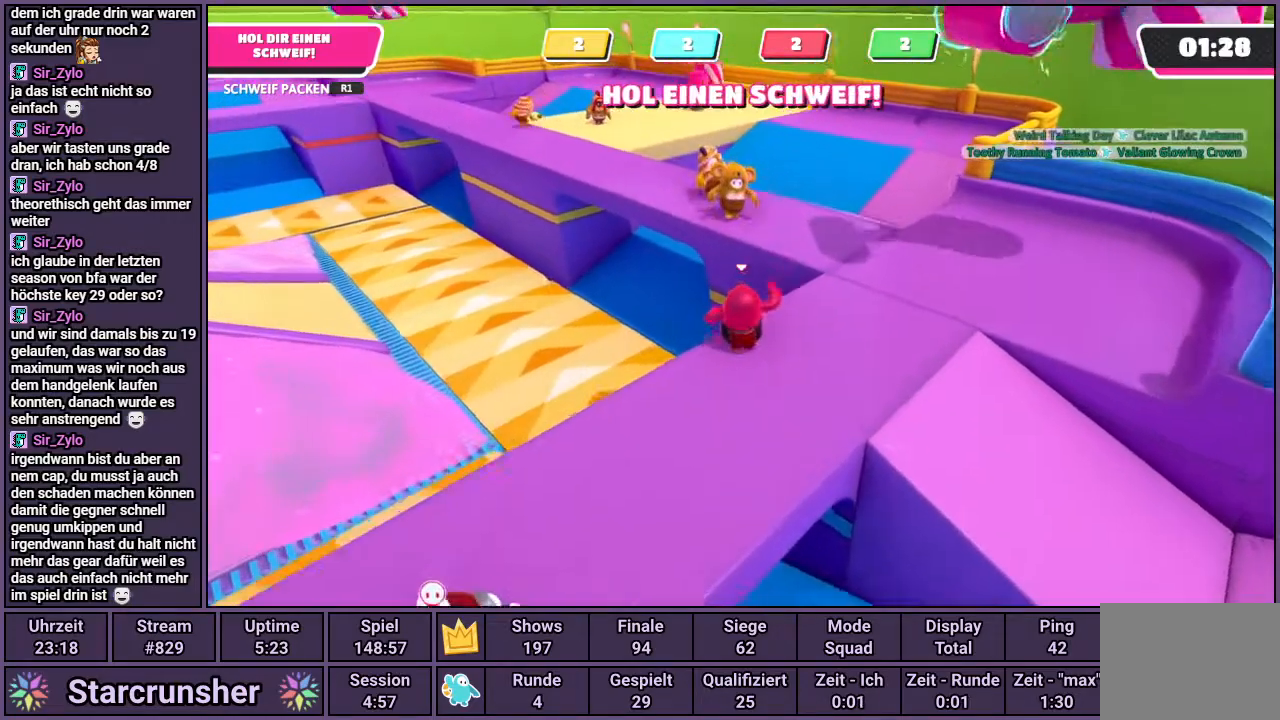
{"buttons": ["SQUARE"], "left_stick": "up", "right_stick": "center", "events": [[50, "CROSS", "down"], [283, "CROSS", "up"], [467, "SQUARE", "down"]]}
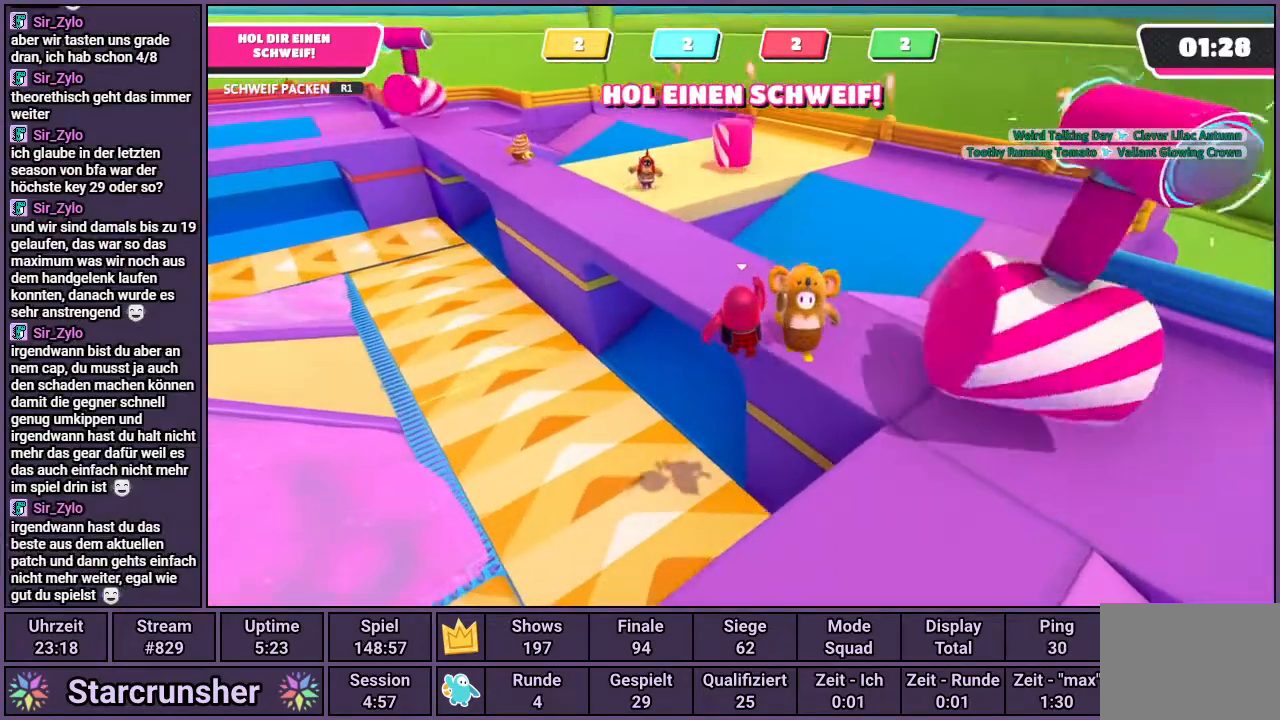
{"buttons": [], "left_stick": "up", "right_stick": "left", "events": [[83, "SQUARE", "up"], [333, "right_stick", "left"]]}
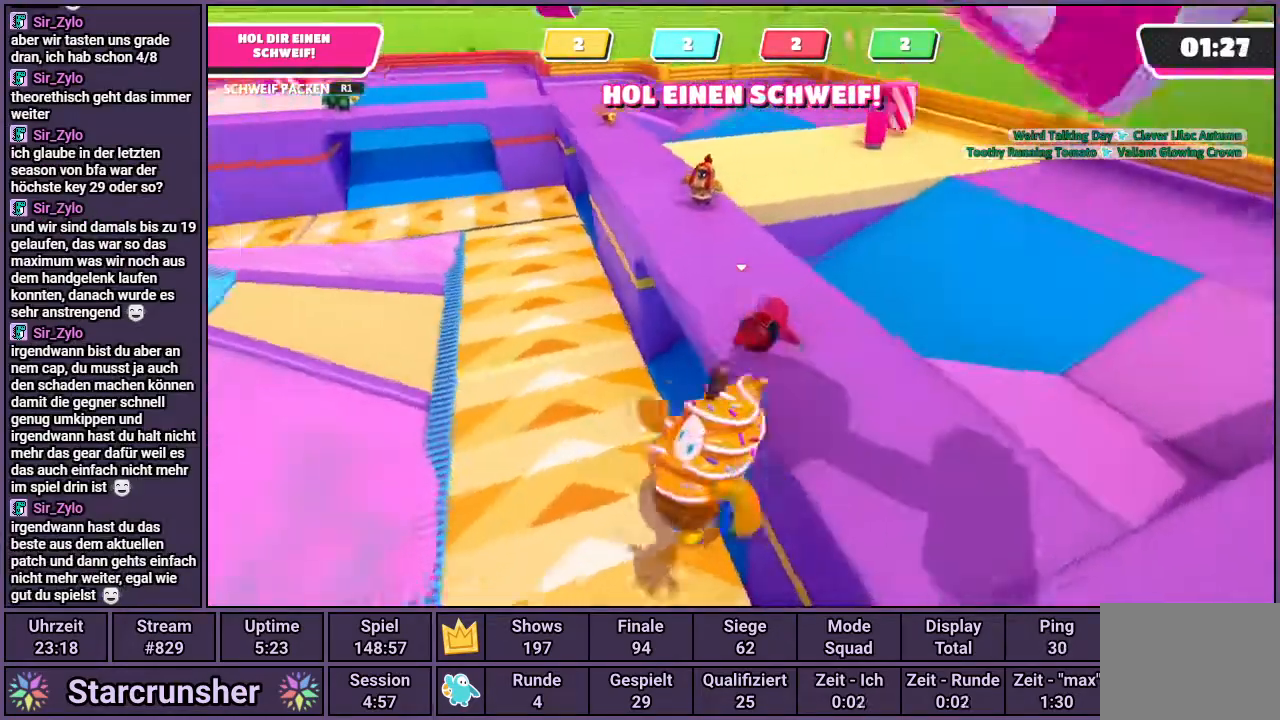
{"buttons": [], "left_stick": "up", "right_stick": "center", "events": [[83, "right_stick", "center"]]}
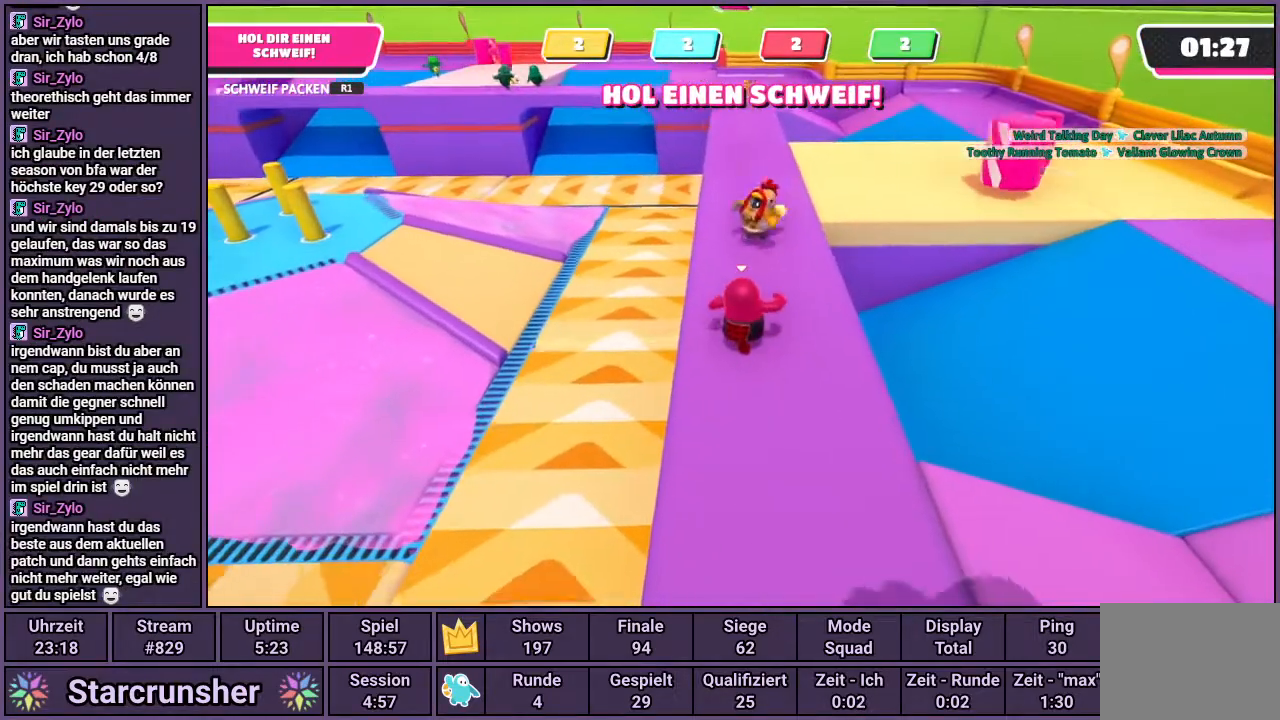
{"buttons": [], "left_stick": "up", "right_stick": "center", "events": []}
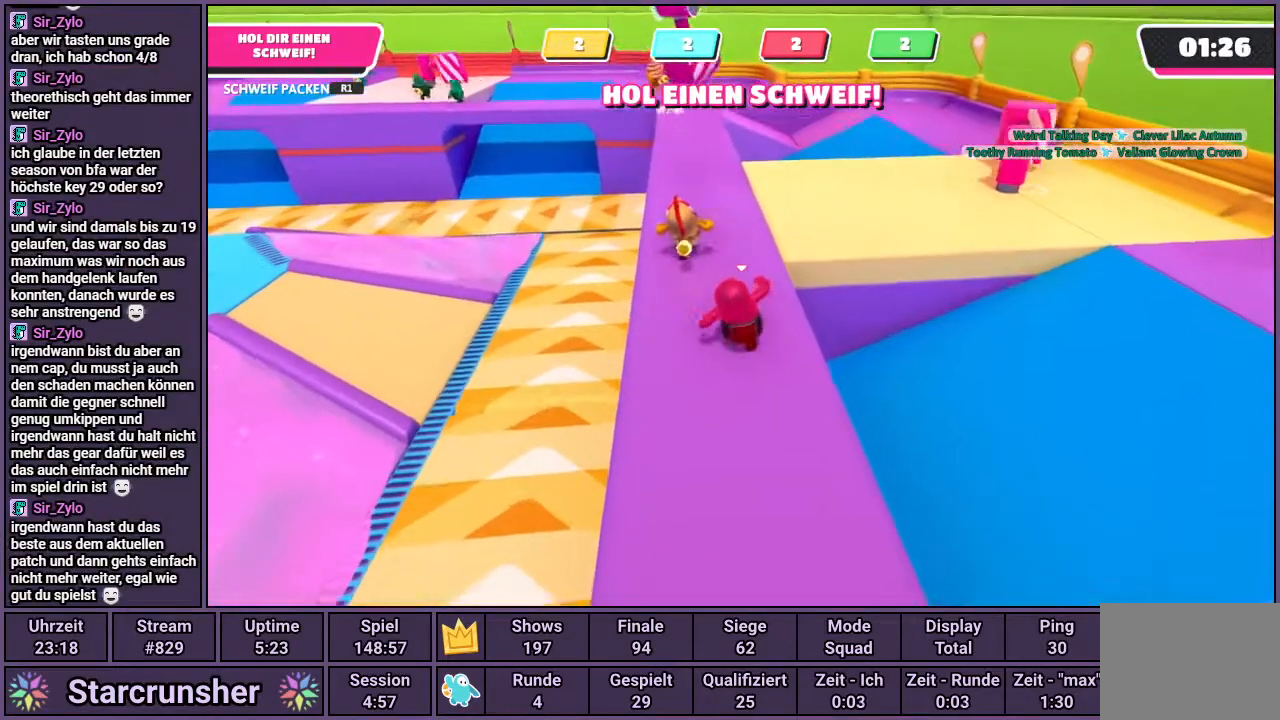
{"buttons": [], "left_stick": "up", "right_stick": "center", "events": []}
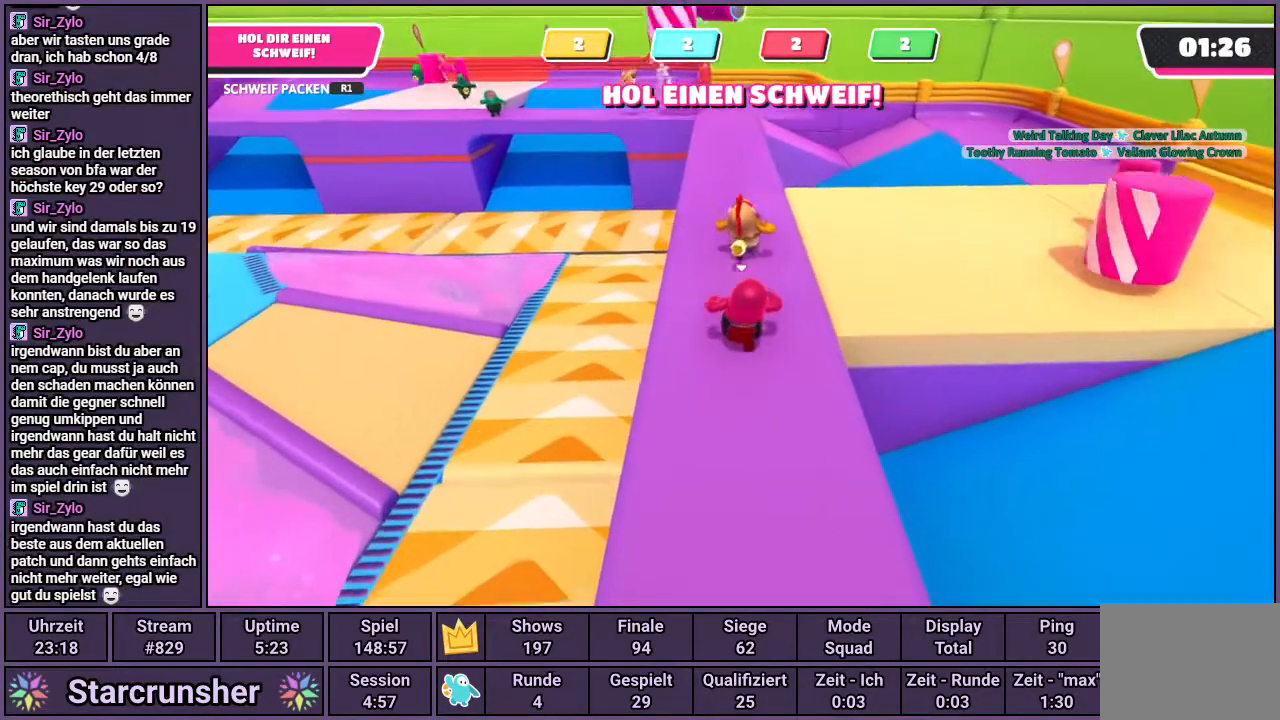
{"buttons": [], "left_stick": "up", "right_stick": "center", "events": []}
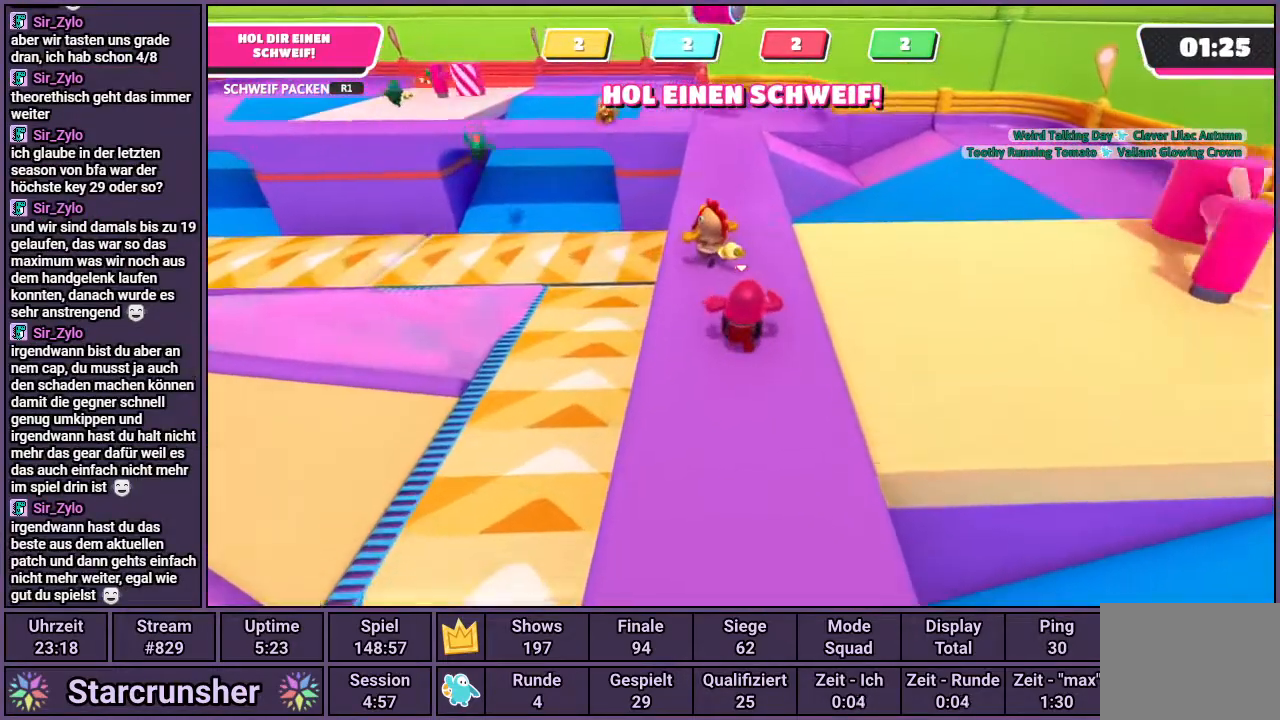
{"buttons": [], "left_stick": "up", "right_stick": "center", "events": []}
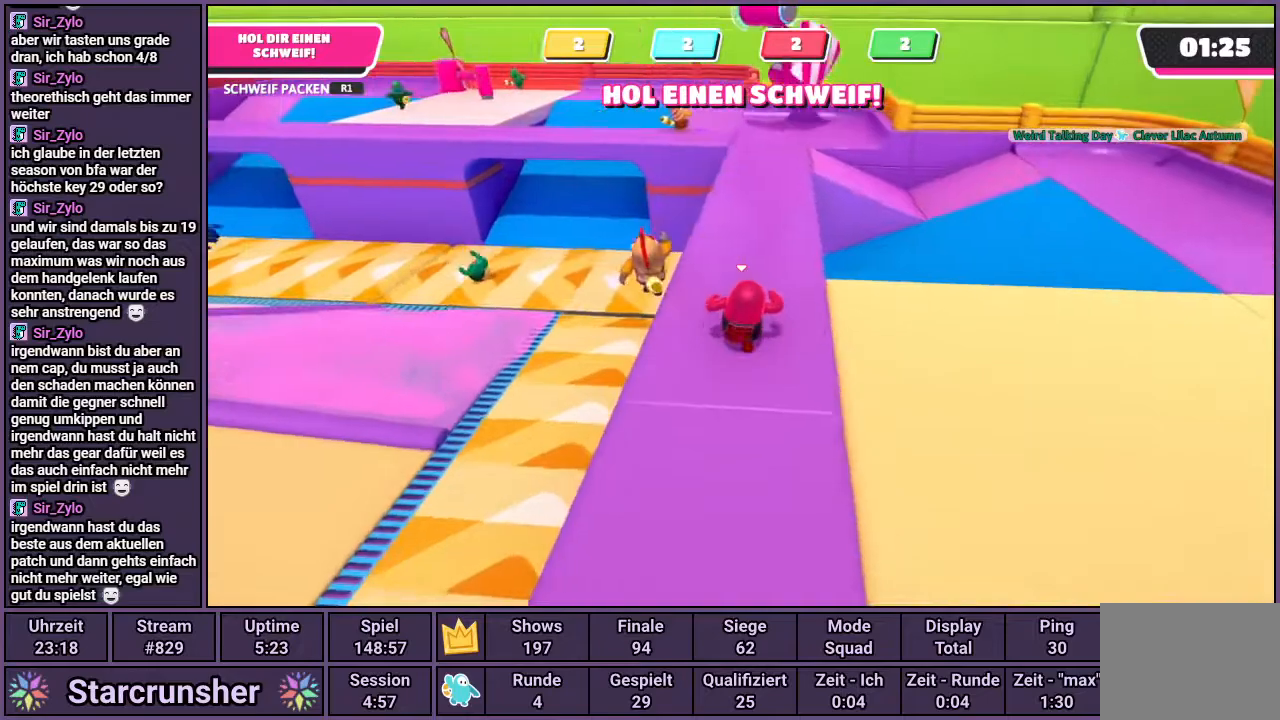
{"buttons": [], "left_stick": "up", "right_stick": "center", "events": []}
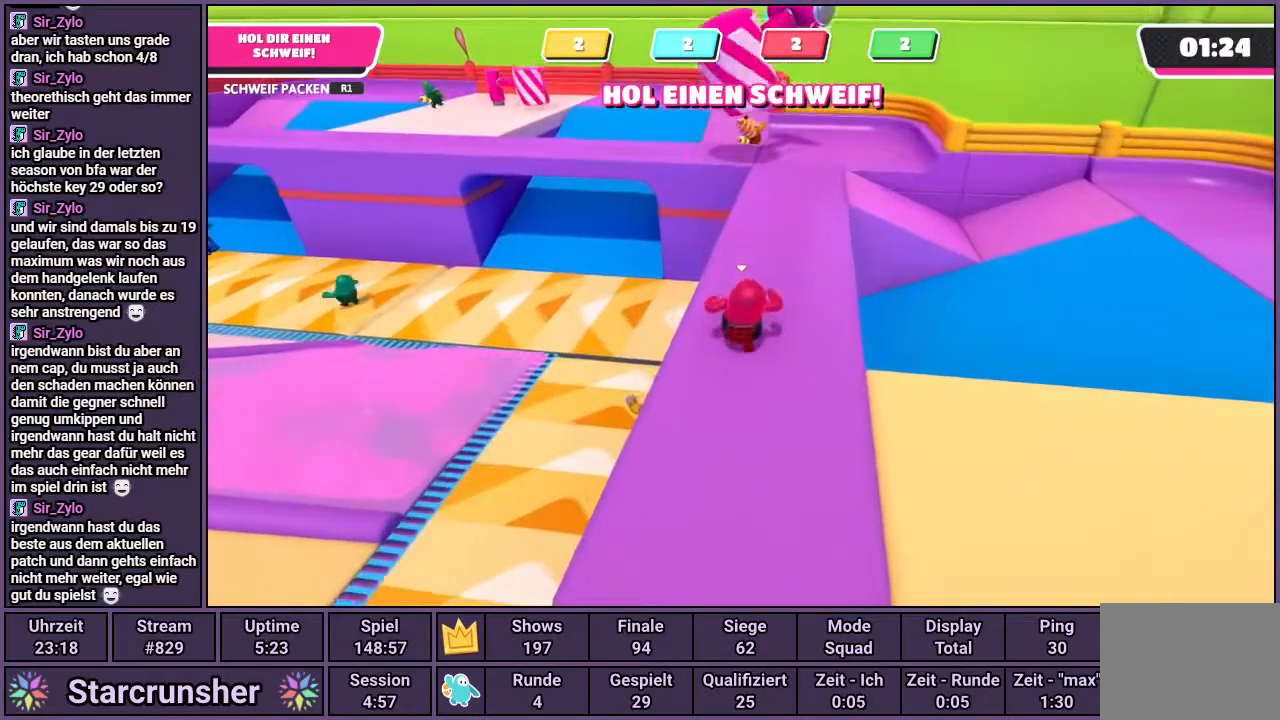
{"buttons": [], "left_stick": "up", "right_stick": "right", "events": [[317, "right_stick", "right"]]}
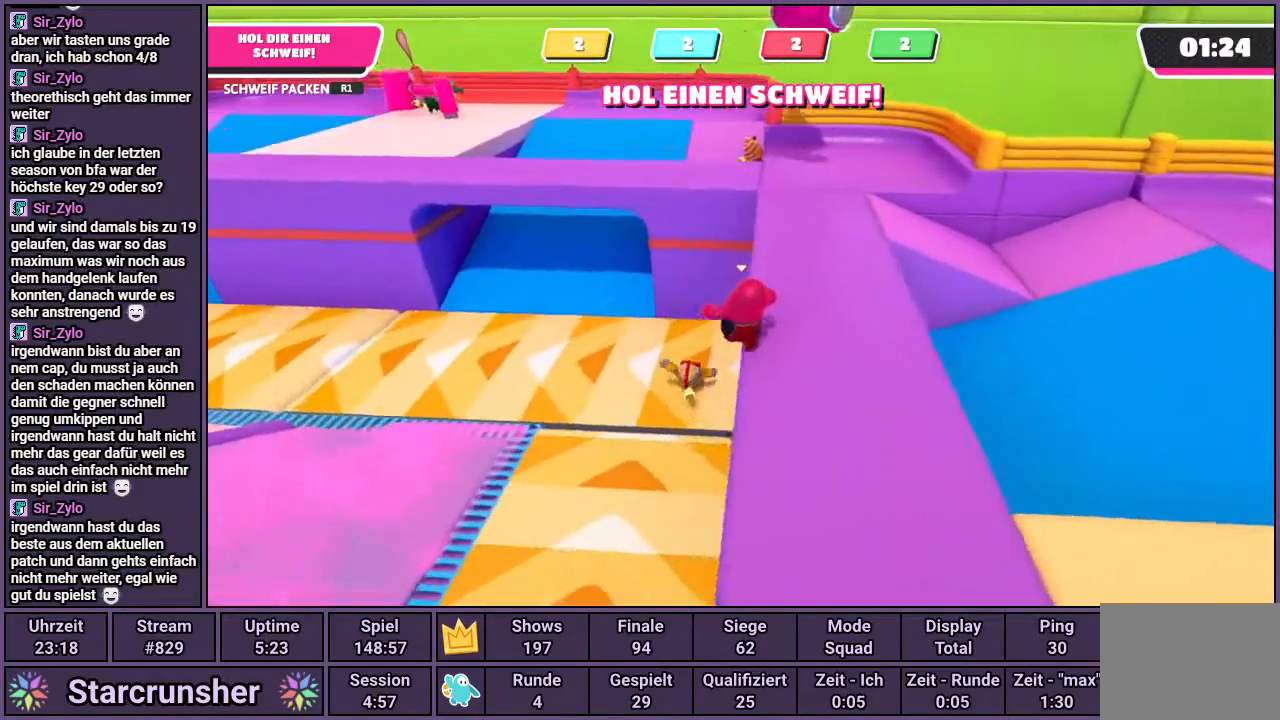
{"buttons": [], "left_stick": "up", "right_stick": "center", "events": [[17, "right_stick", "center"]]}
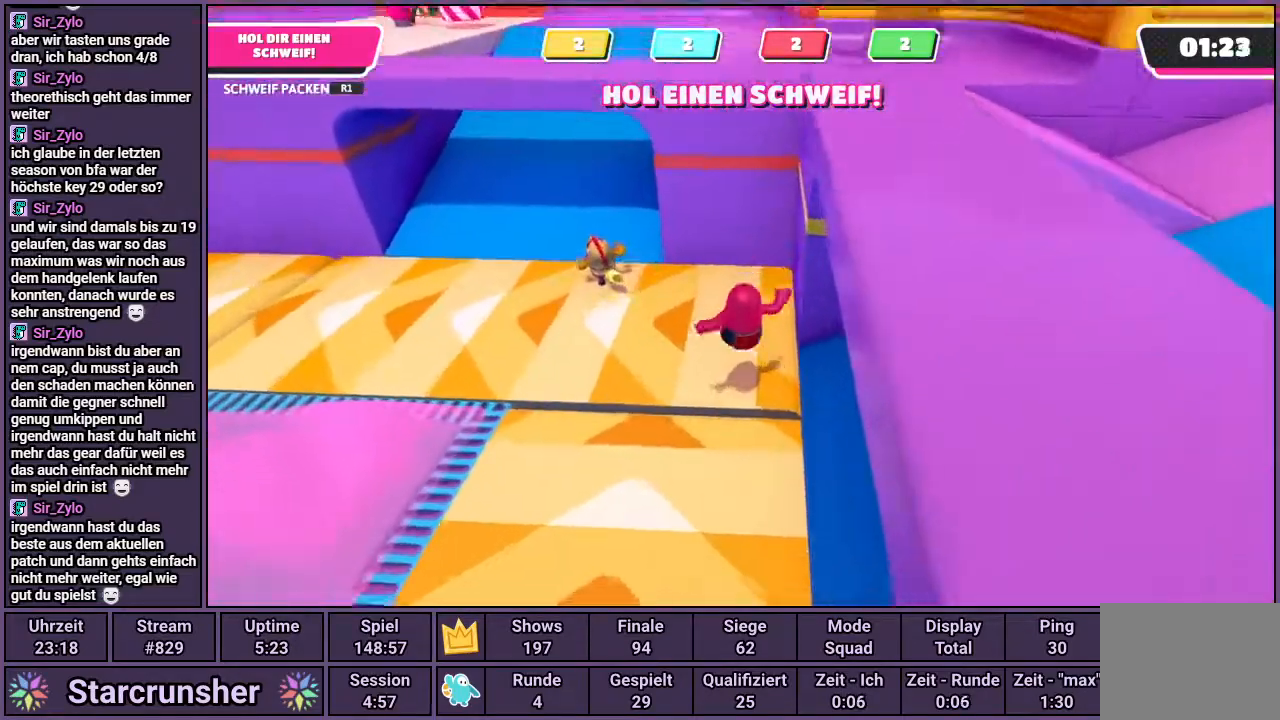
{"buttons": [], "left_stick": "up", "right_stick": "right", "events": [[167, "left_stick", "up-left"], [267, "right_stick", "up-left"], [383, "left_stick", "up"], [400, "right_stick", "center"], [467, "right_stick", "right"]]}
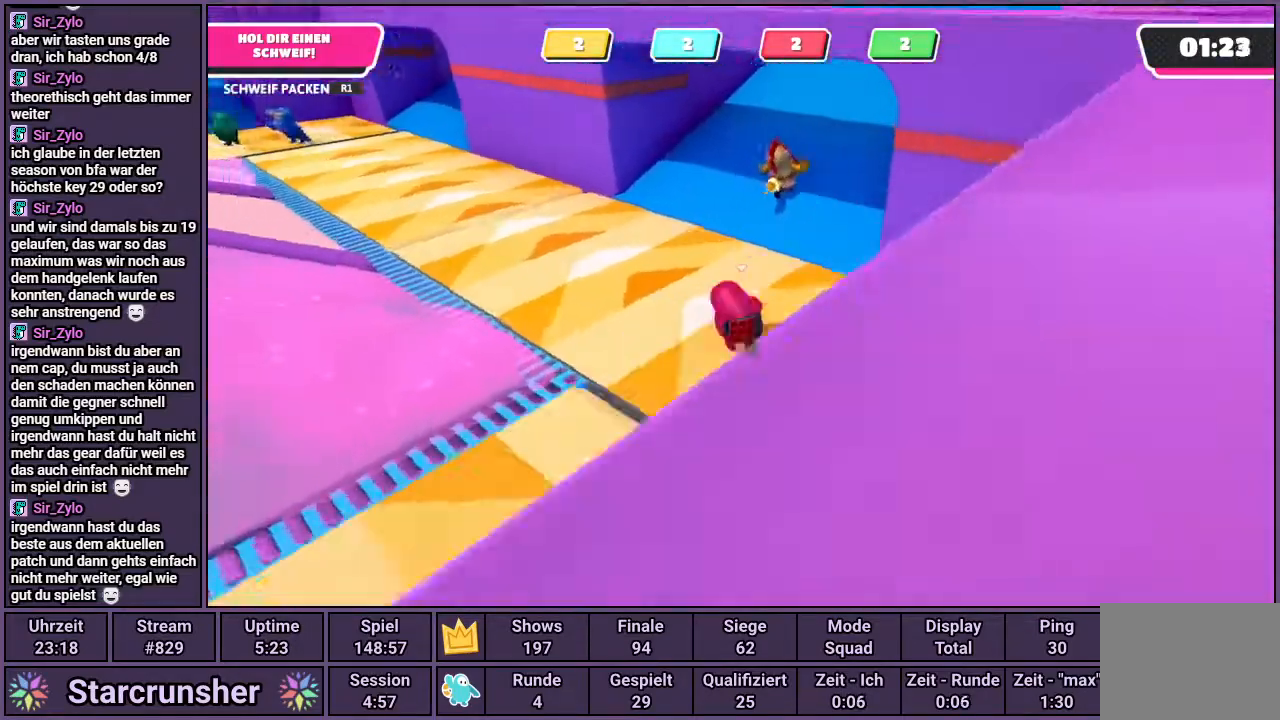
{"buttons": [], "left_stick": "up-right", "right_stick": "center", "events": [[117, "left_stick", "up-right"], [117, "right_stick", "center"]]}
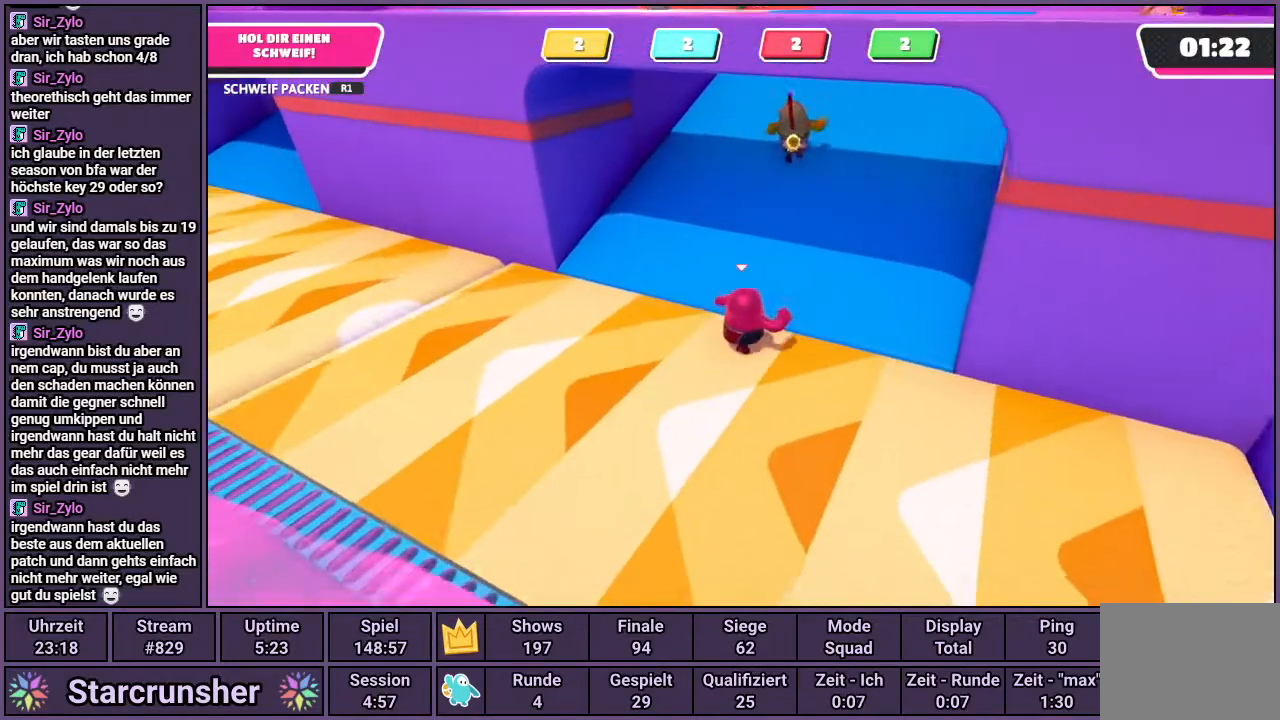
{"buttons": [], "left_stick": "up", "right_stick": "center", "events": [[150, "left_stick", "up"]]}
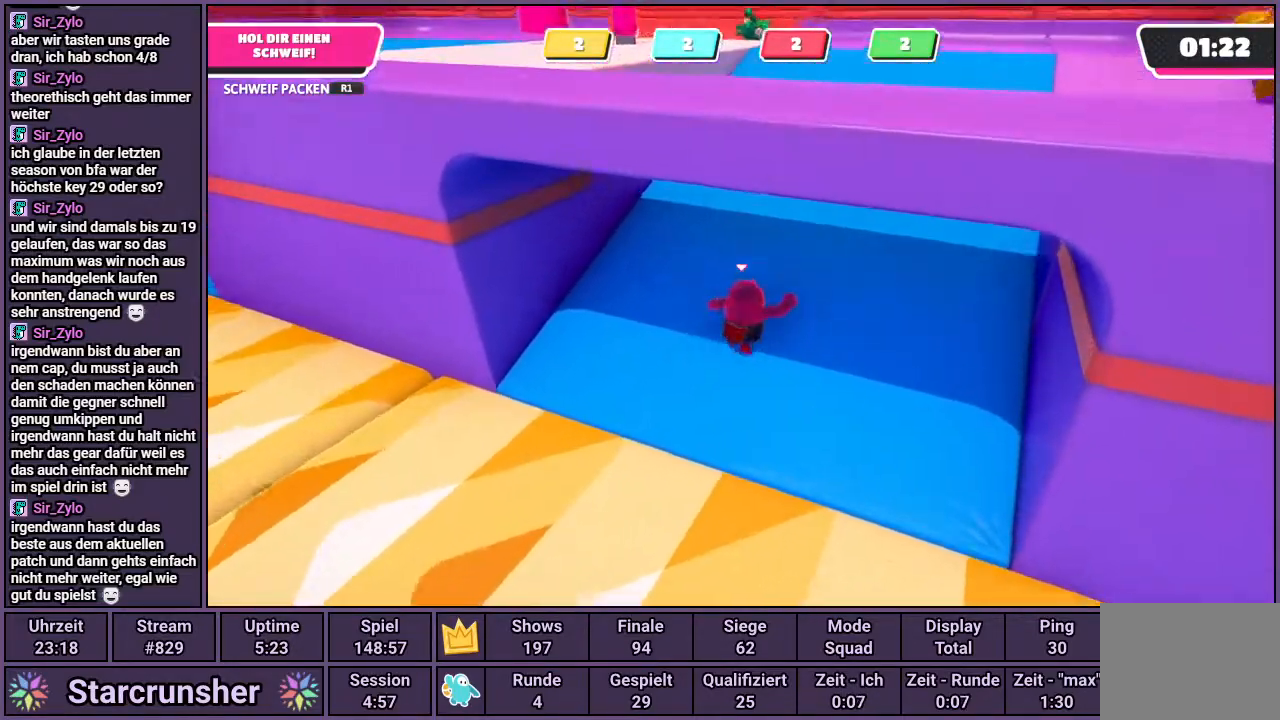
{"buttons": [], "left_stick": "up", "right_stick": "up-left", "events": [[483, "right_stick", "up-left"]]}
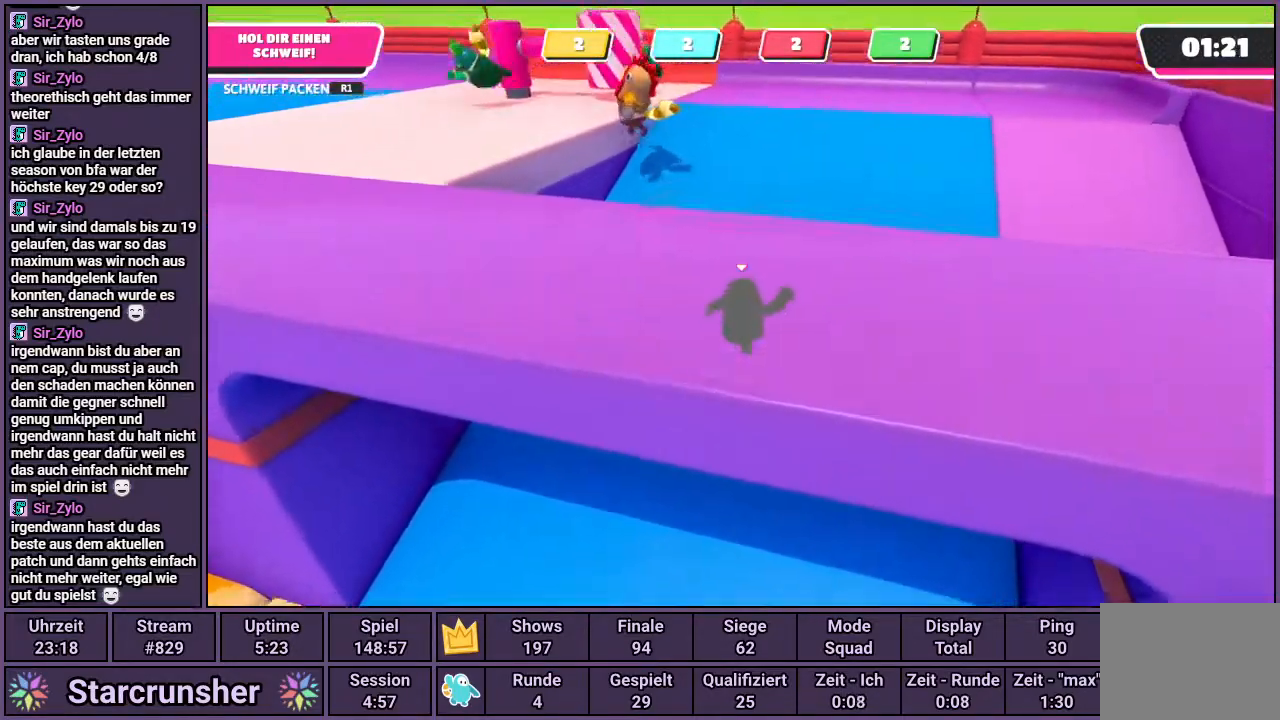
{"buttons": [], "left_stick": "up", "right_stick": "center", "events": [[400, "right_stick", "center"]]}
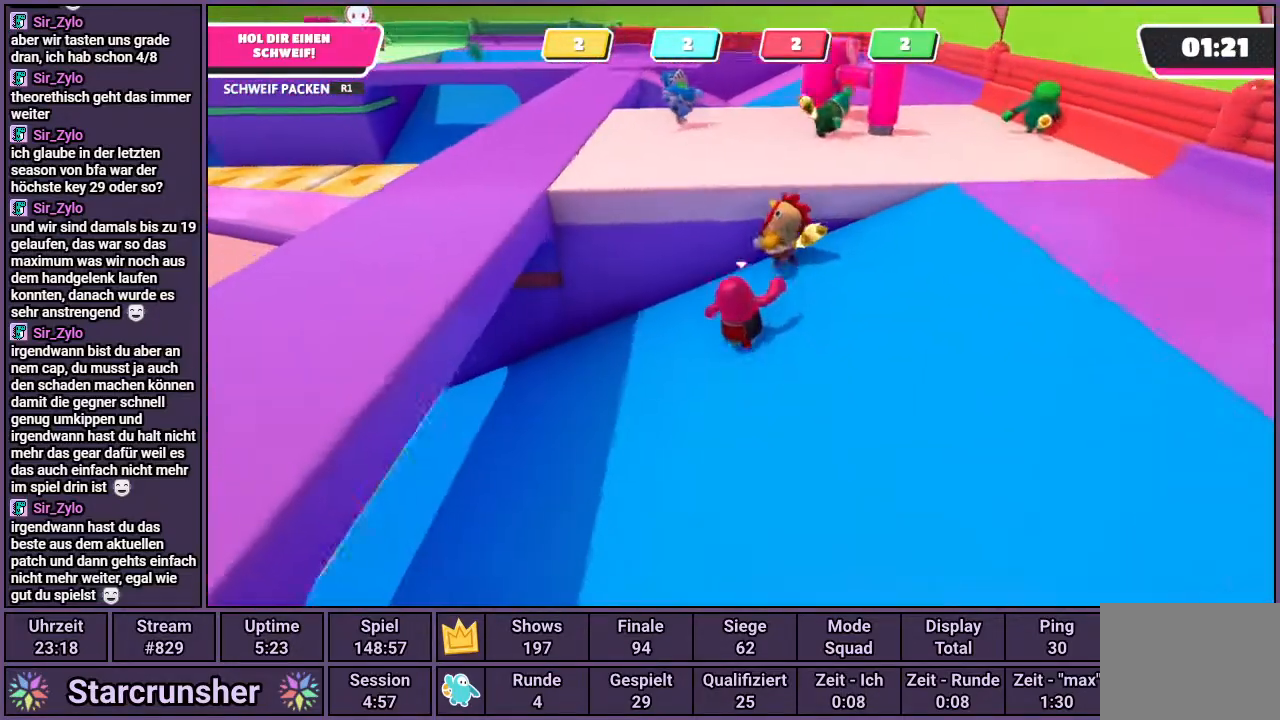
{"buttons": [], "left_stick": "up-left", "right_stick": "center", "events": [[50, "CROSS", "down"], [217, "CROSS", "up"], [233, "left_stick", "up-left"], [400, "R1", "down"], [500, "R1", "up"]]}
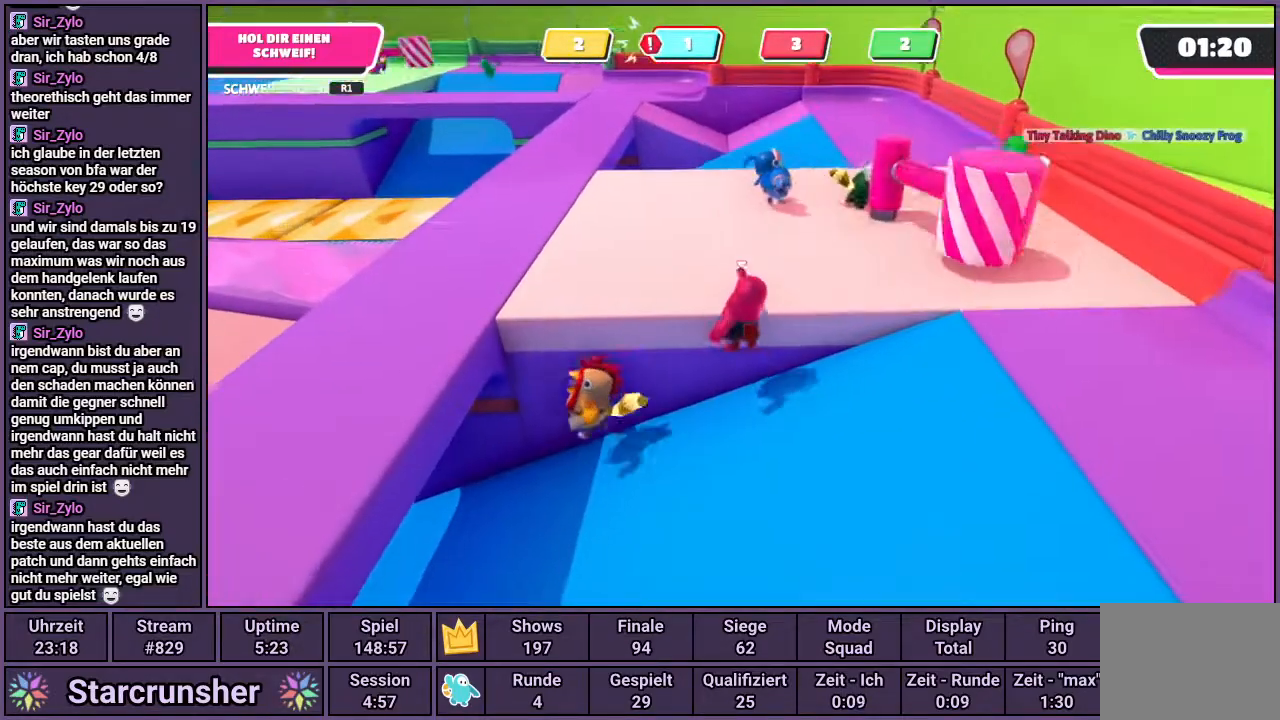
{"buttons": [], "left_stick": "up-left", "right_stick": "center", "events": [[167, "right_stick", "up-left"], [350, "right_stick", "center"]]}